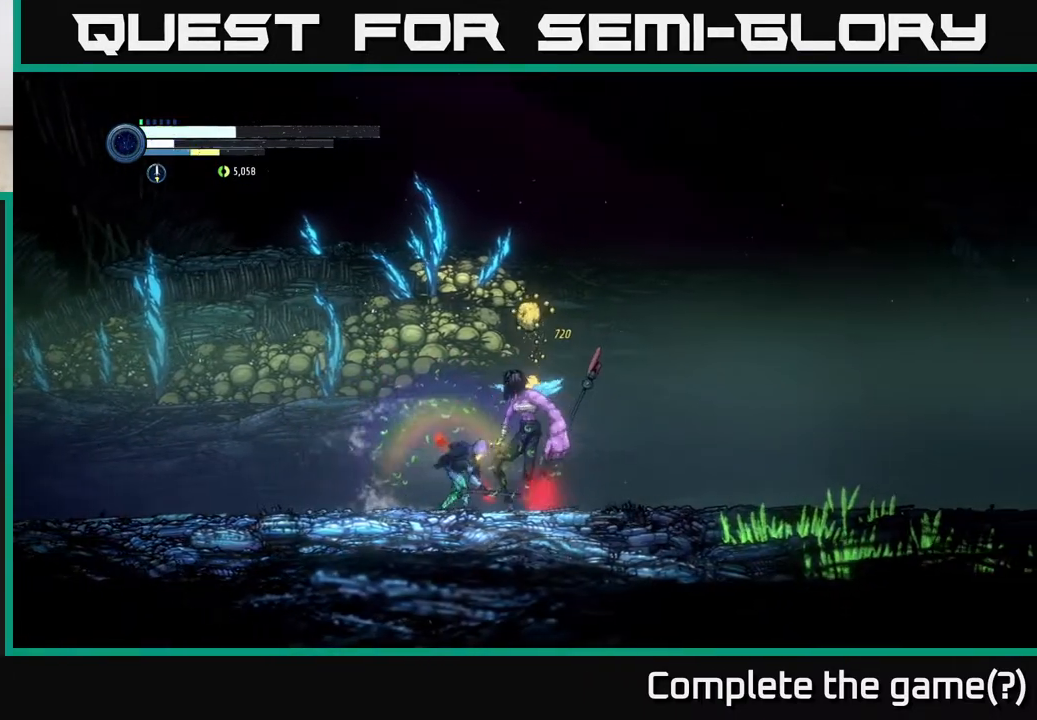
Gameplay with a controller (Xbox layout); each line is a JSON object with the inputs held at the frame after it. "events" lists button and stick changes between this image and that frame as [ms after this image, input, new state], when the widget could be followed in between.
{"buttons": [], "left_stick": "left", "right_stick": "center", "events": [[17, "left_stick", "left"]]}
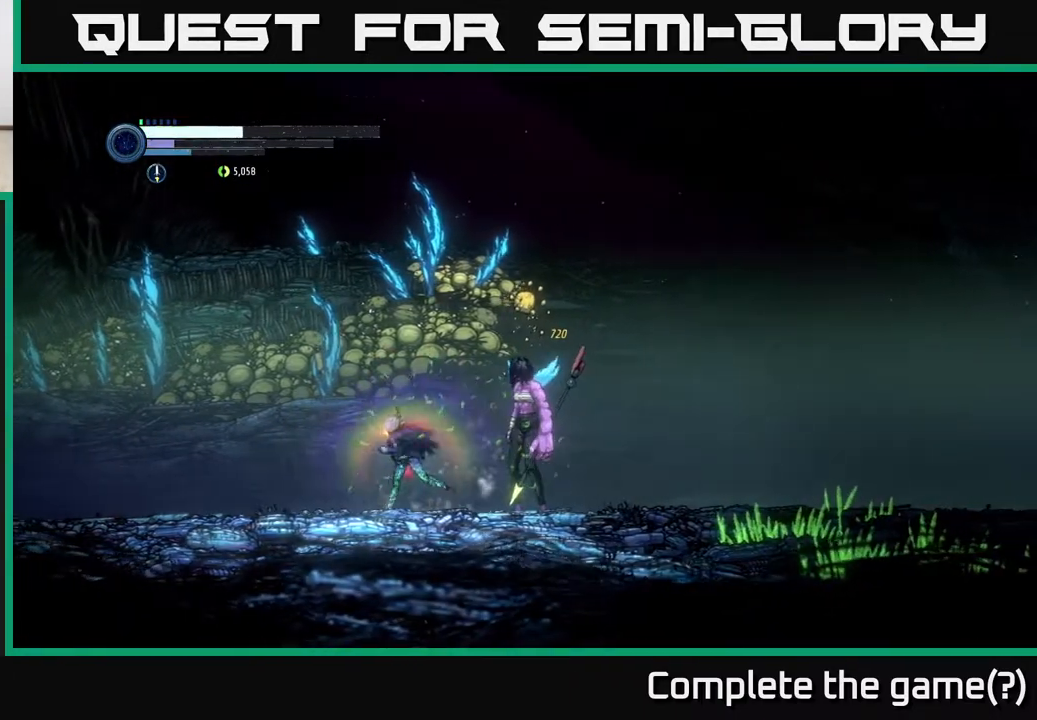
{"buttons": [], "left_stick": "left", "right_stick": "center", "events": [[83, "L2", "down"], [133, "left_stick", "up-right"], [200, "Y", "down"], [283, "Y", "up"], [417, "left_stick", "left"], [433, "L2", "up"]]}
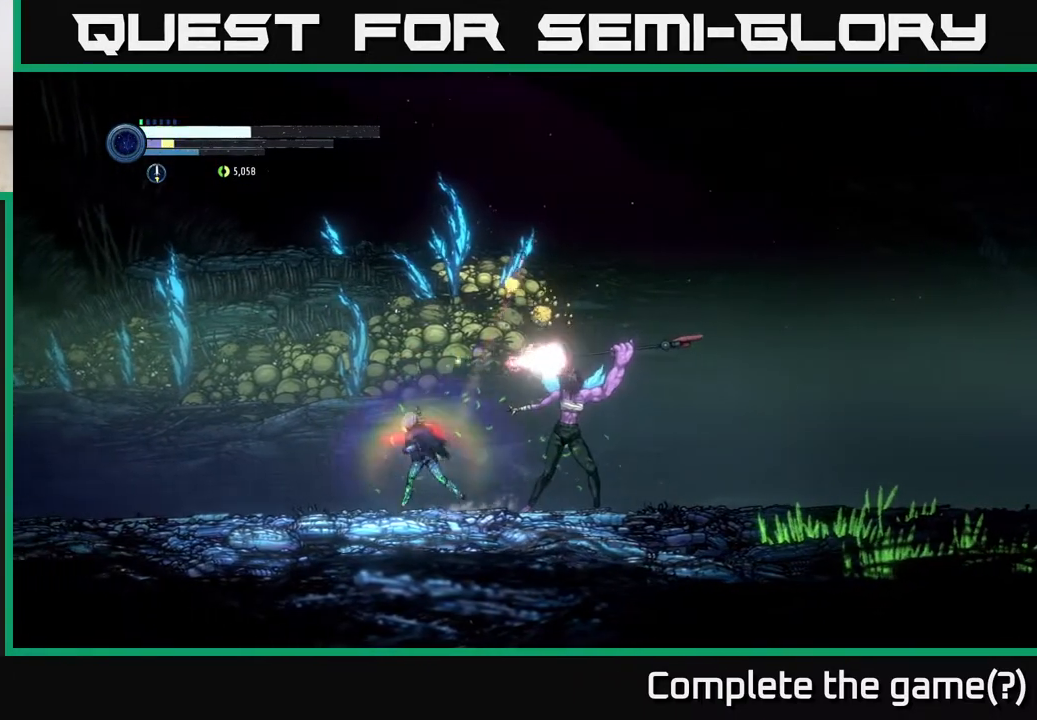
{"buttons": ["A"], "left_stick": "left", "right_stick": "center", "events": [[133, "A", "down"]]}
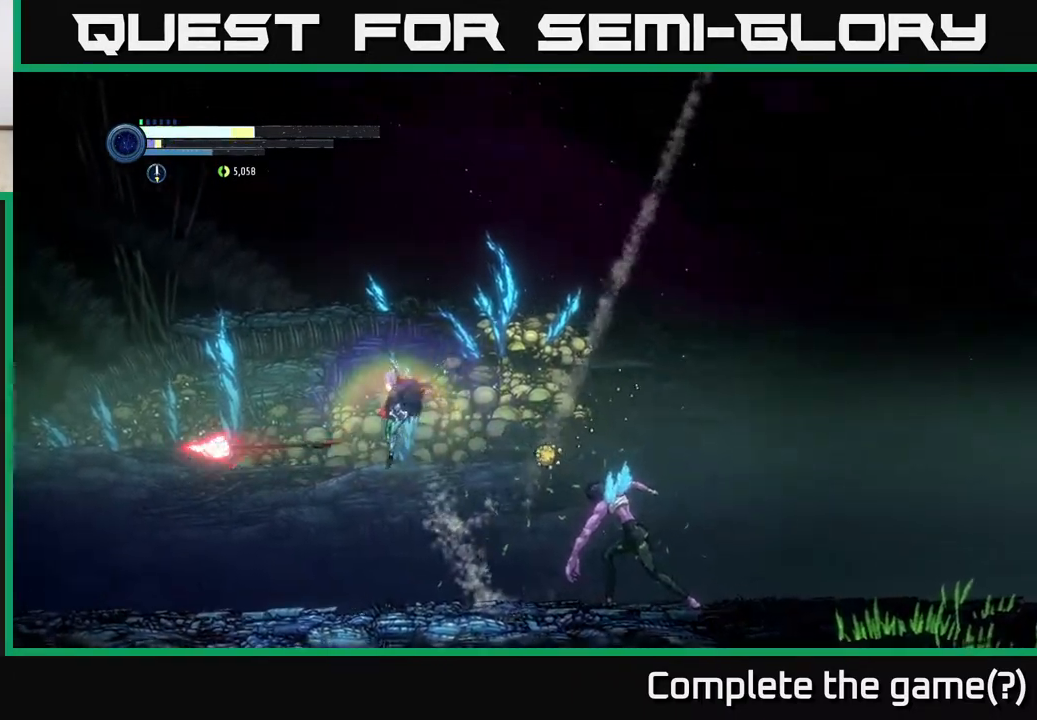
{"buttons": ["X", "L2"], "left_stick": "right", "right_stick": "center", "events": [[200, "A", "up"], [367, "left_stick", "right"], [383, "L2", "down"], [467, "X", "down"]]}
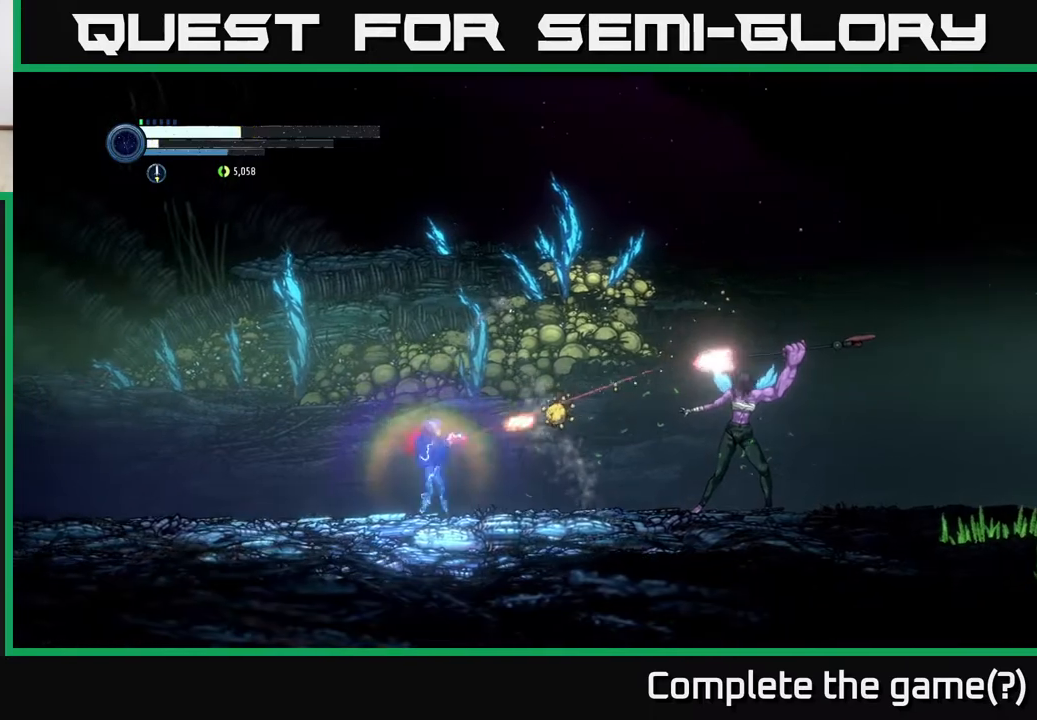
{"buttons": ["A"], "left_stick": "left", "right_stick": "center", "events": [[50, "X", "up"], [133, "X", "down"], [183, "X", "up"], [183, "left_stick", "left"], [250, "L2", "up"], [283, "A", "down"]]}
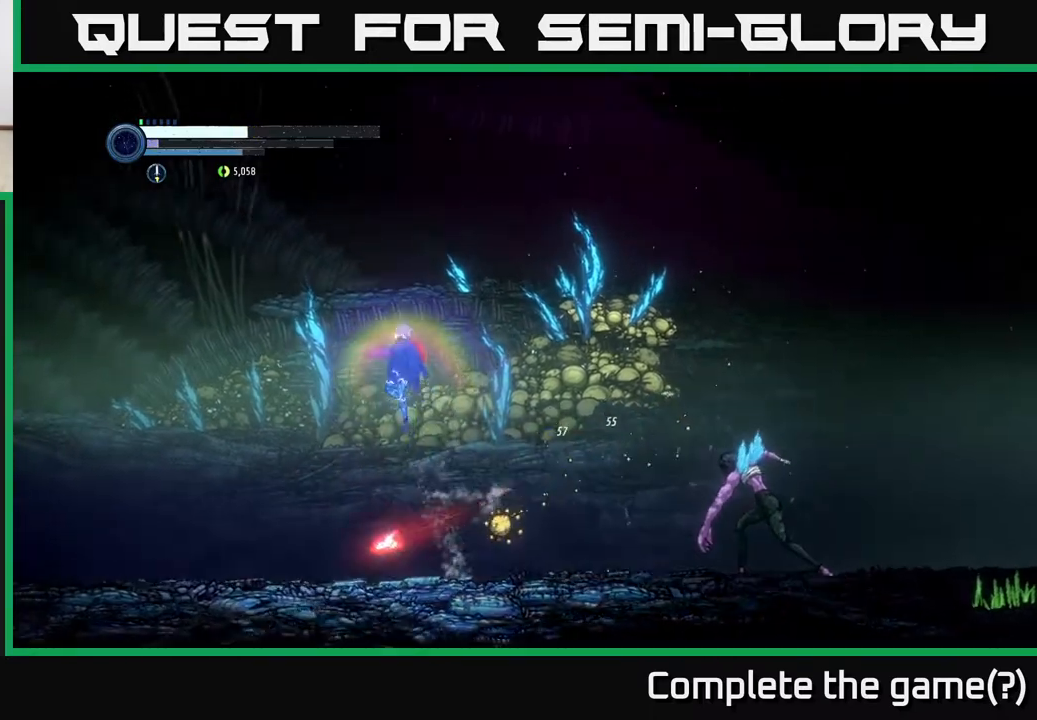
{"buttons": ["A"], "left_stick": "left", "right_stick": "center", "events": []}
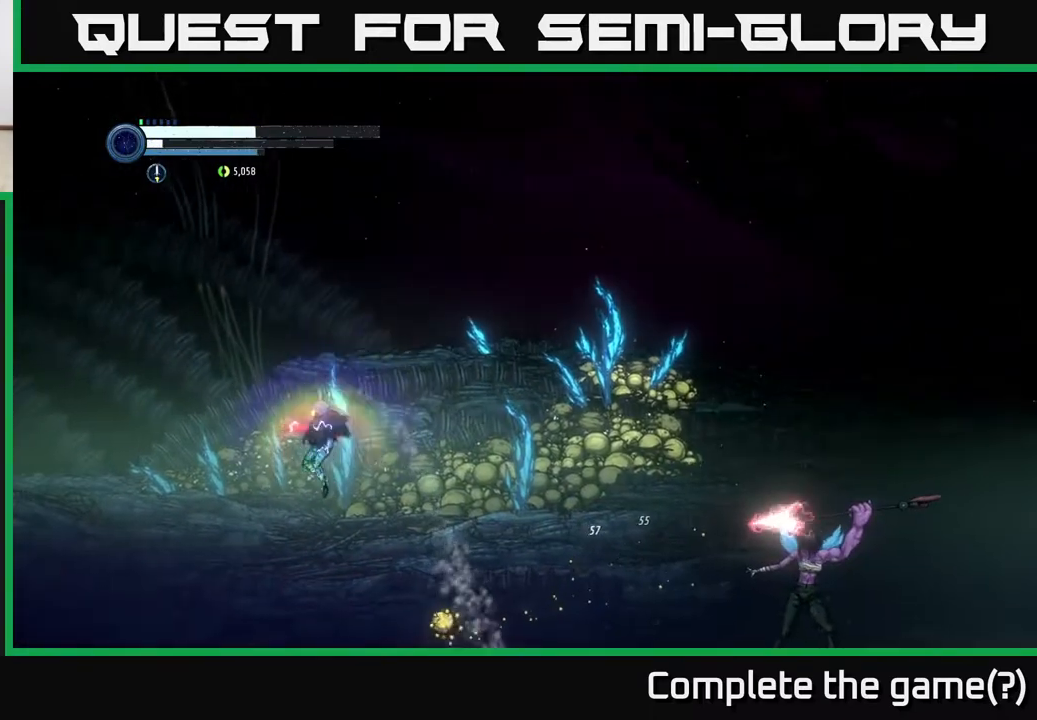
{"buttons": ["A"], "left_stick": "left", "right_stick": "center", "events": [[150, "A", "up"], [433, "A", "down"]]}
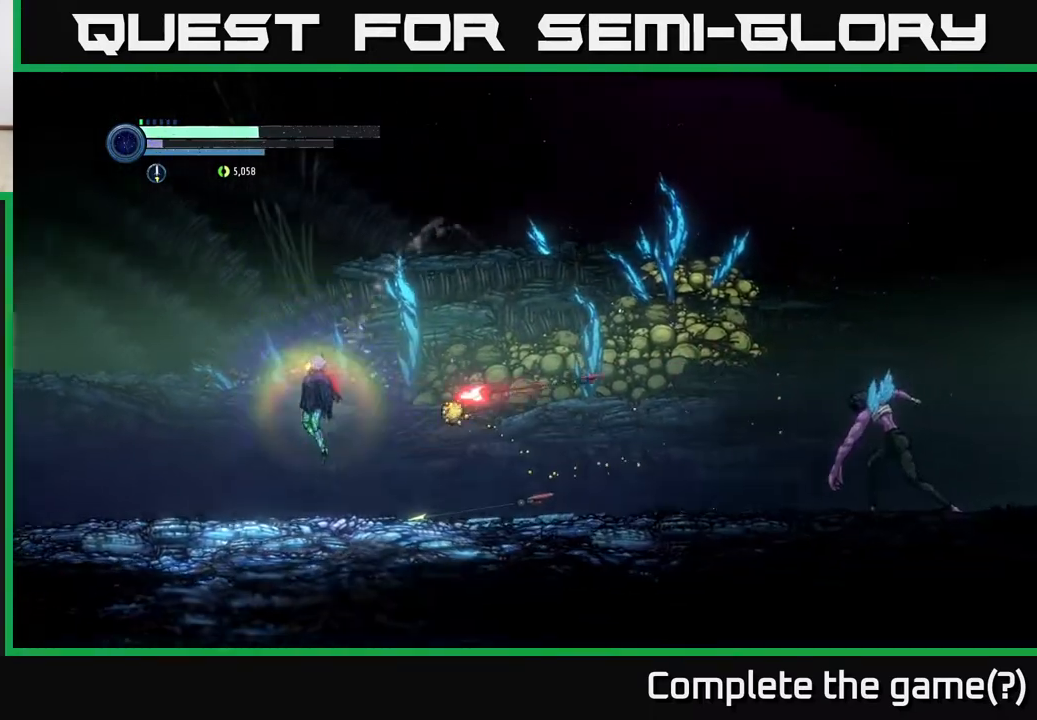
{"buttons": [], "left_stick": "up-left", "right_stick": "center", "events": [[267, "left_stick", "up-left"], [383, "A", "up"]]}
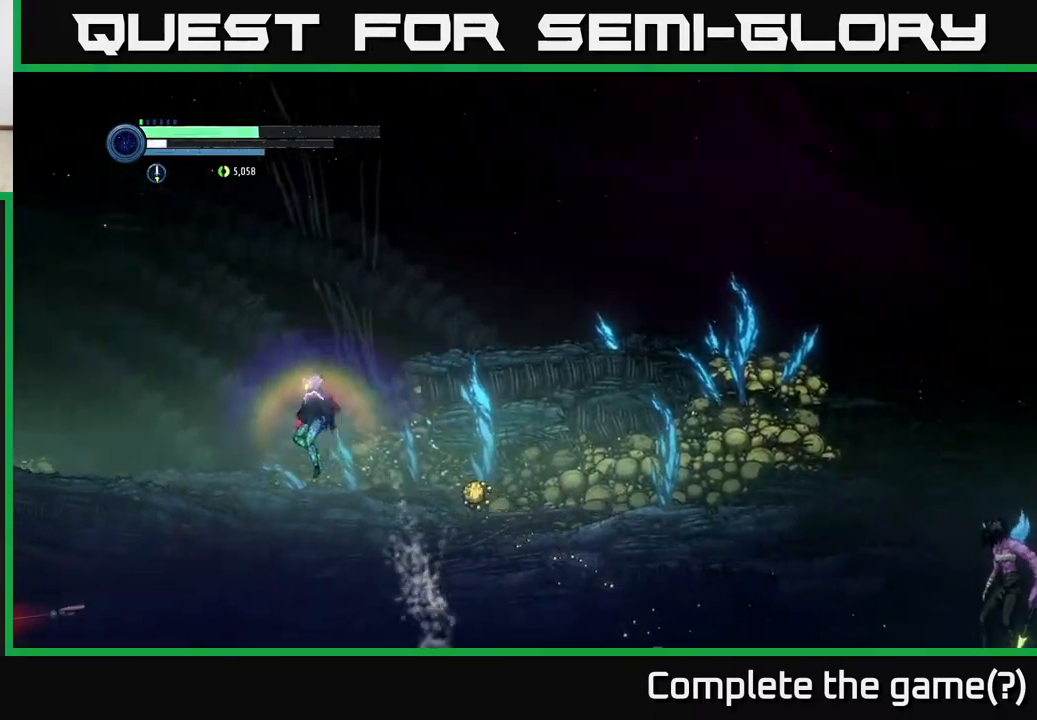
{"buttons": [], "left_stick": "right", "right_stick": "center", "events": [[100, "left_stick", "right"], [200, "X", "down"], [217, "left_stick", "center"], [267, "X", "up"], [350, "left_stick", "right"]]}
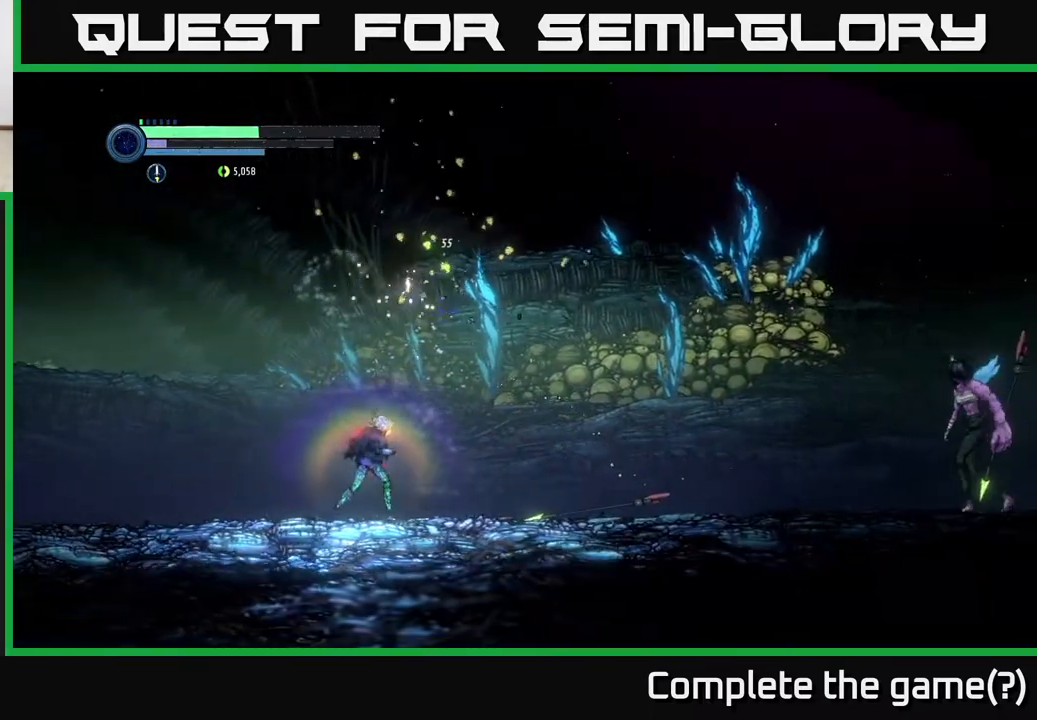
{"buttons": [], "left_stick": "right", "right_stick": "center", "events": []}
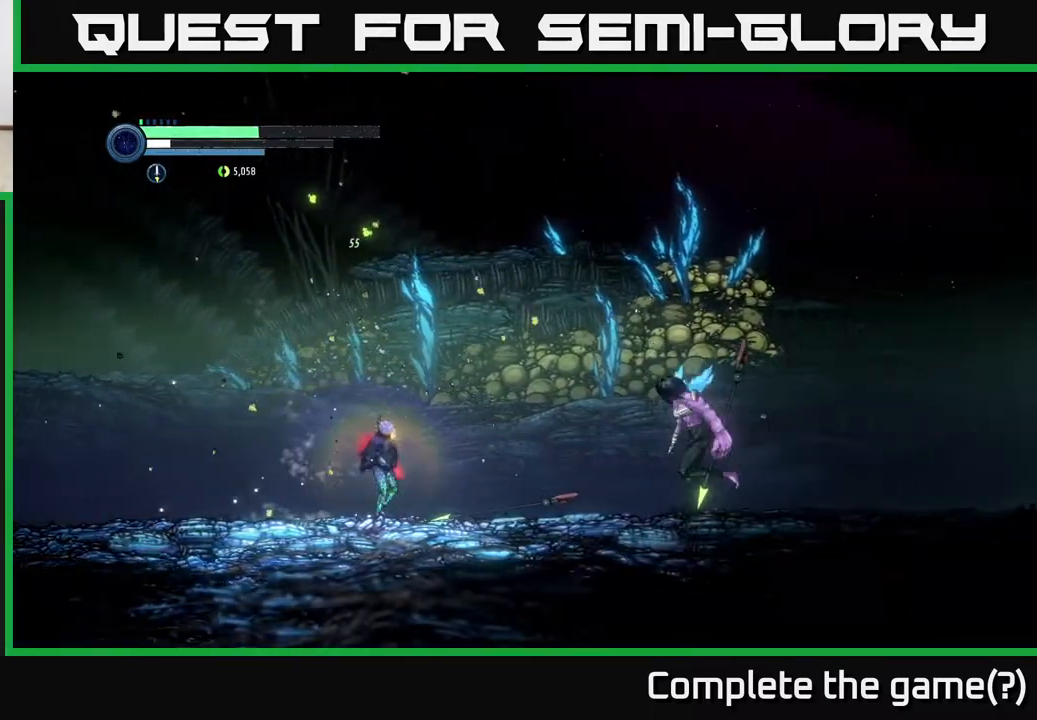
{"buttons": ["A"], "left_stick": "up", "right_stick": "center", "events": [[33, "left_stick", "center"], [150, "X", "down"], [283, "left_stick", "left"], [317, "A", "down"], [333, "X", "up"], [500, "left_stick", "up"]]}
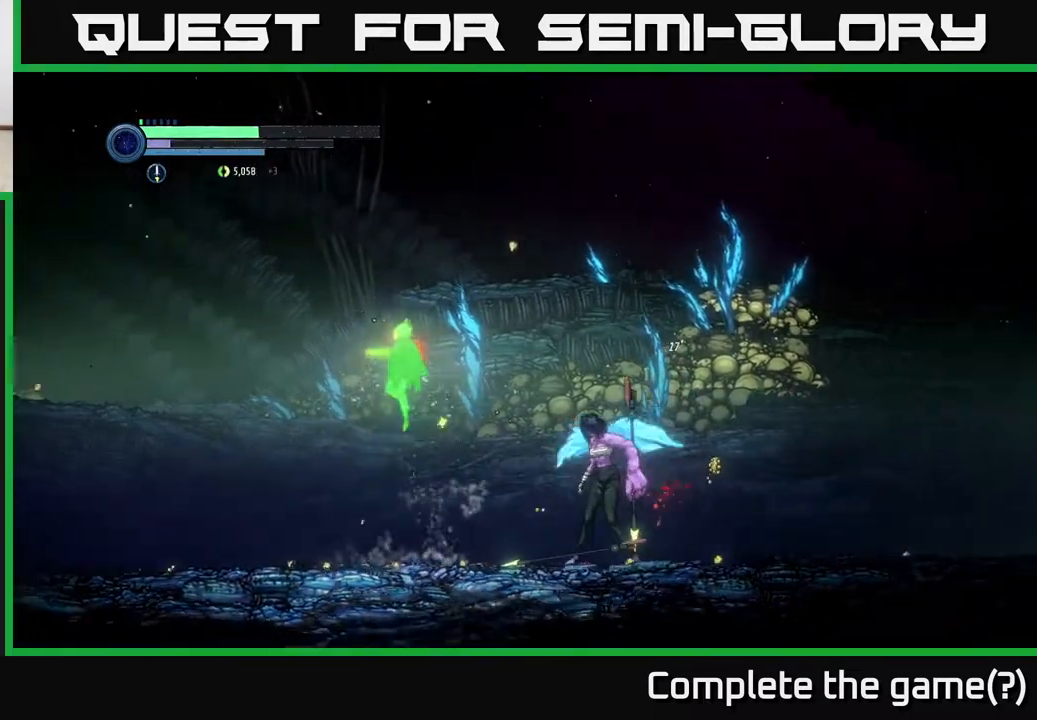
{"buttons": [], "left_stick": "left", "right_stick": "center", "events": [[100, "left_stick", "right"], [267, "left_stick", "left"], [433, "A", "up"]]}
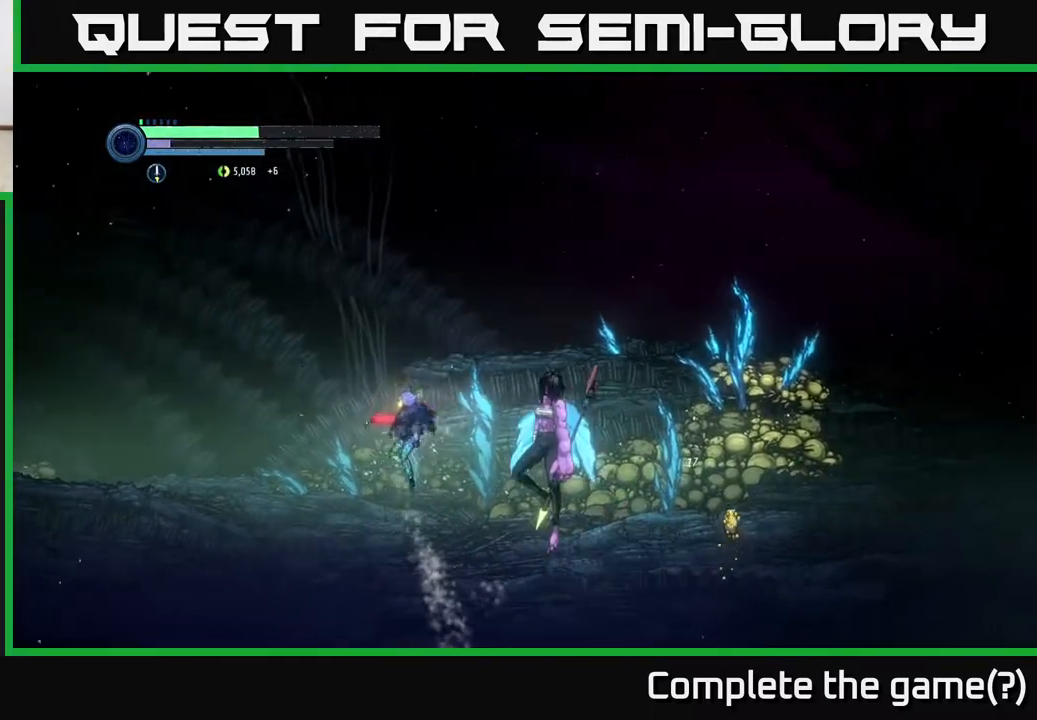
{"buttons": [], "left_stick": "right", "right_stick": "center", "events": [[283, "left_stick", "right"]]}
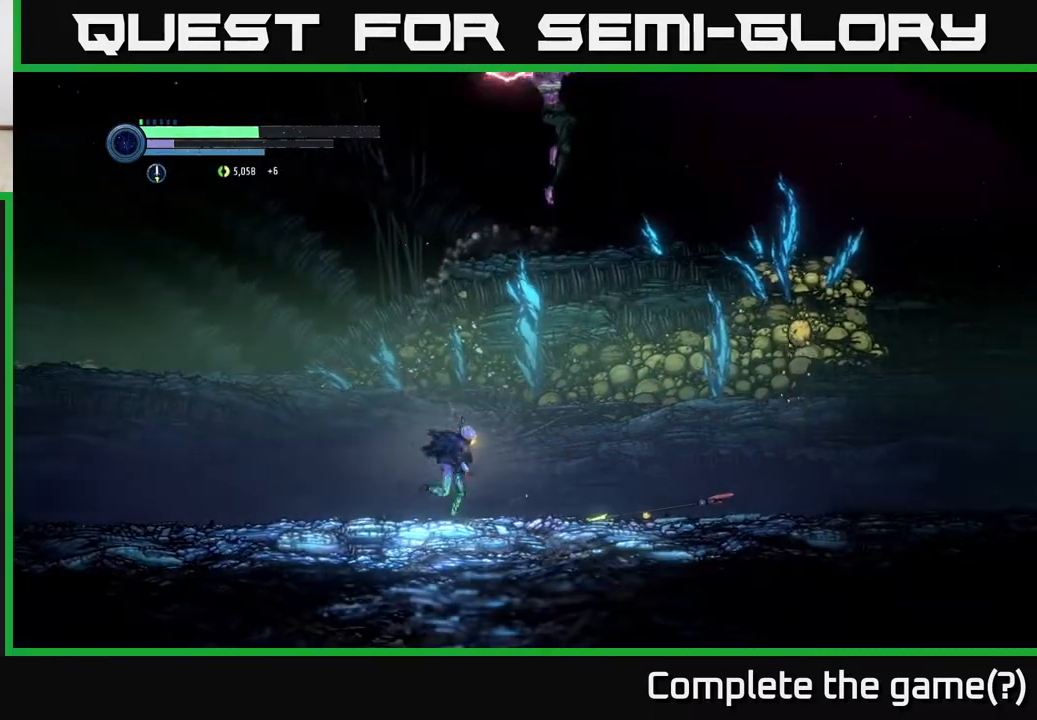
{"buttons": ["A", "R2"], "left_stick": "right", "right_stick": "center", "events": [[33, "R2", "down"], [200, "A", "down"]]}
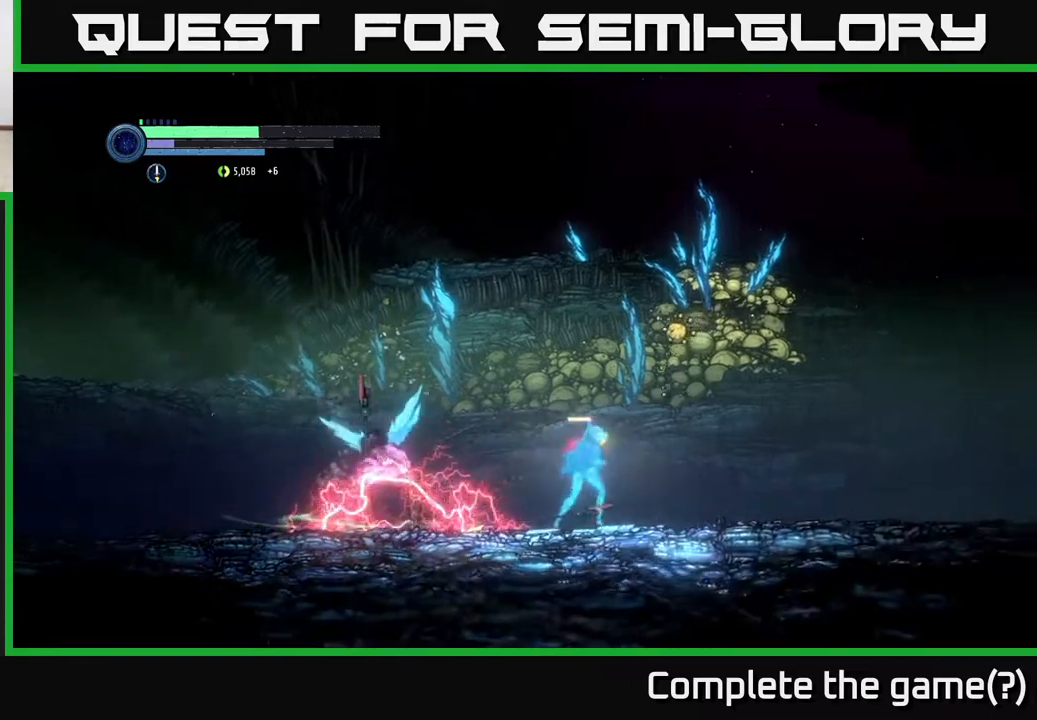
{"buttons": ["R2"], "left_stick": "left", "right_stick": "center", "events": [[33, "A", "up"], [67, "A", "down"], [433, "left_stick", "up"], [483, "A", "up"], [483, "left_stick", "left"]]}
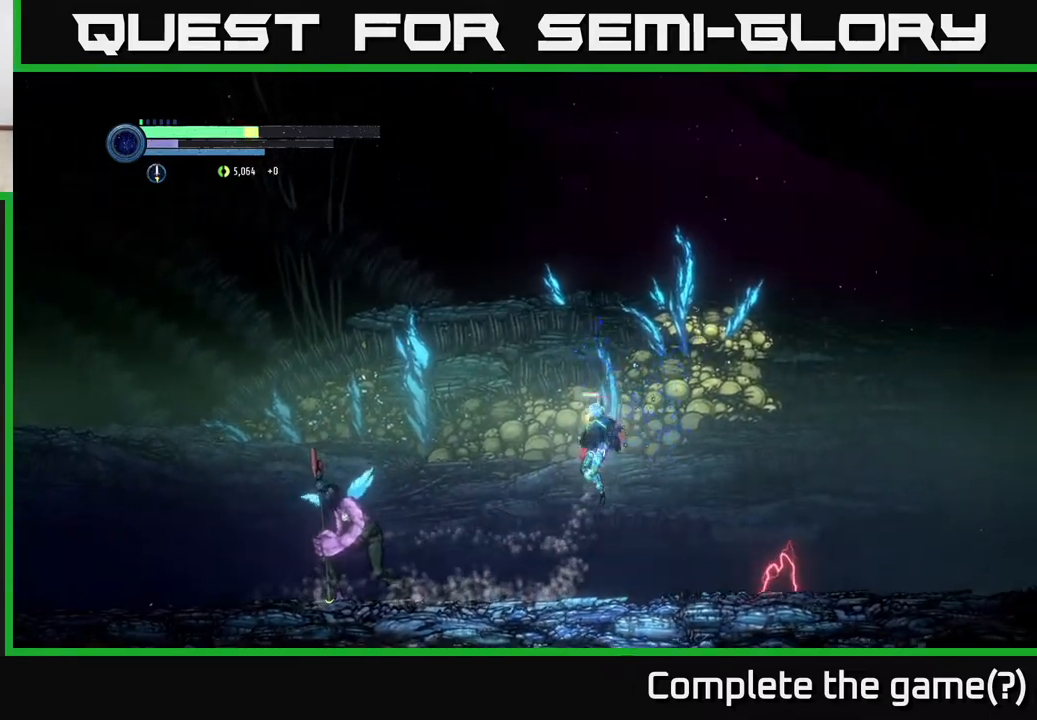
{"buttons": [], "left_stick": "left", "right_stick": "center", "events": [[17, "R2", "up"], [283, "B", "down"], [350, "B", "up"], [417, "B", "down"], [500, "B", "up"]]}
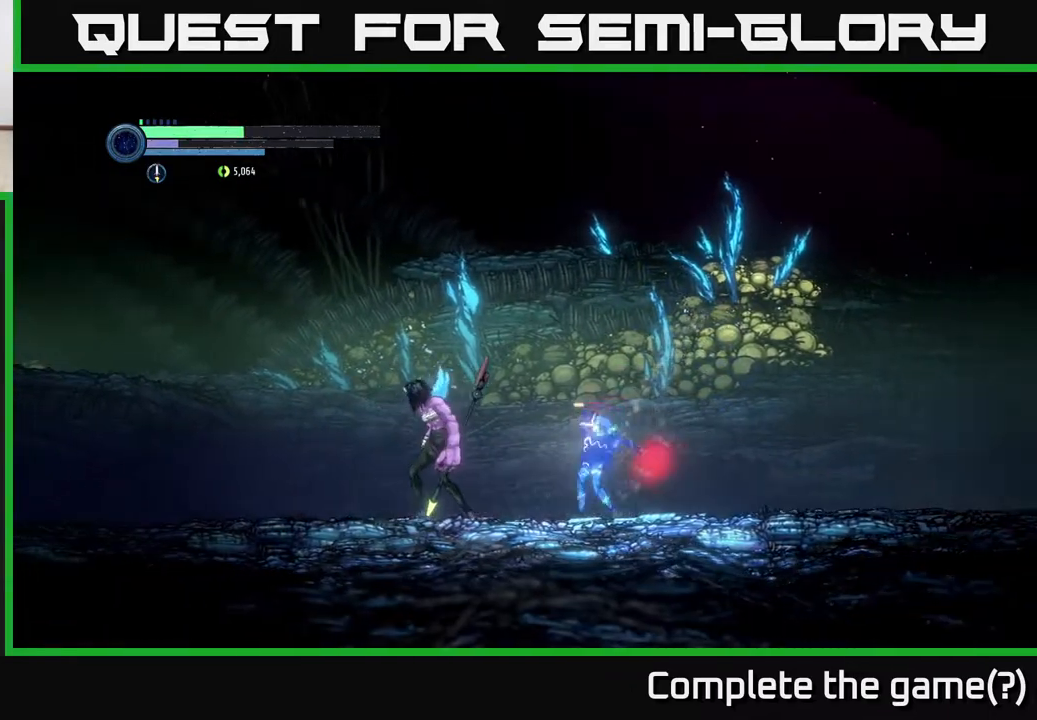
{"buttons": [], "left_stick": "right", "right_stick": "center", "events": [[50, "left_stick", "center"], [400, "left_stick", "right"]]}
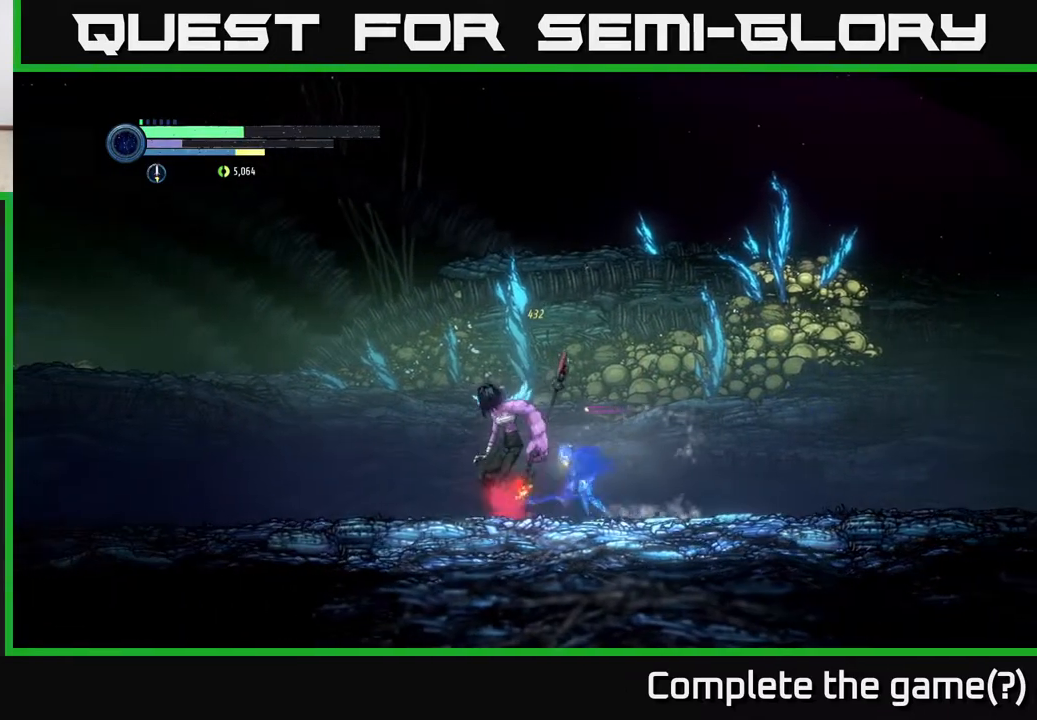
{"buttons": ["R2"], "left_stick": "right", "right_stick": "center", "events": [[233, "R2", "down"]]}
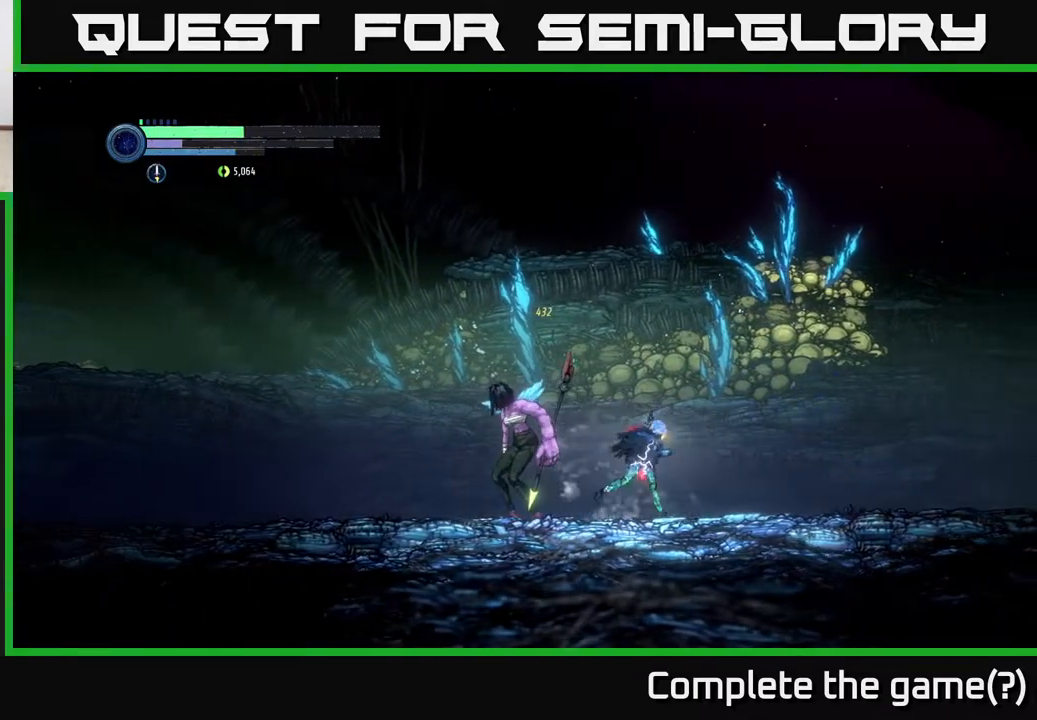
{"buttons": [], "left_stick": "center", "right_stick": "center", "events": [[117, "R2", "up"], [183, "left_stick", "left"], [233, "X", "down"], [317, "left_stick", "center"], [333, "X", "up"], [400, "X", "down"], [500, "X", "up"]]}
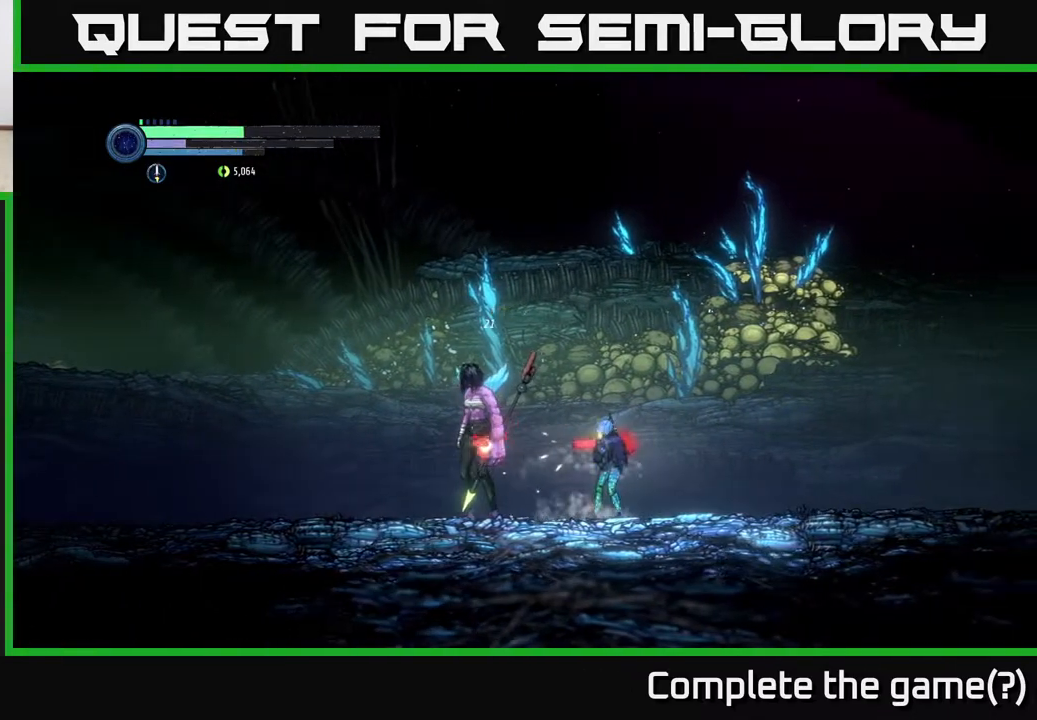
{"buttons": [], "left_stick": "center", "right_stick": "center", "events": [[100, "X", "down"], [183, "X", "up"], [300, "X", "down"], [400, "X", "up"]]}
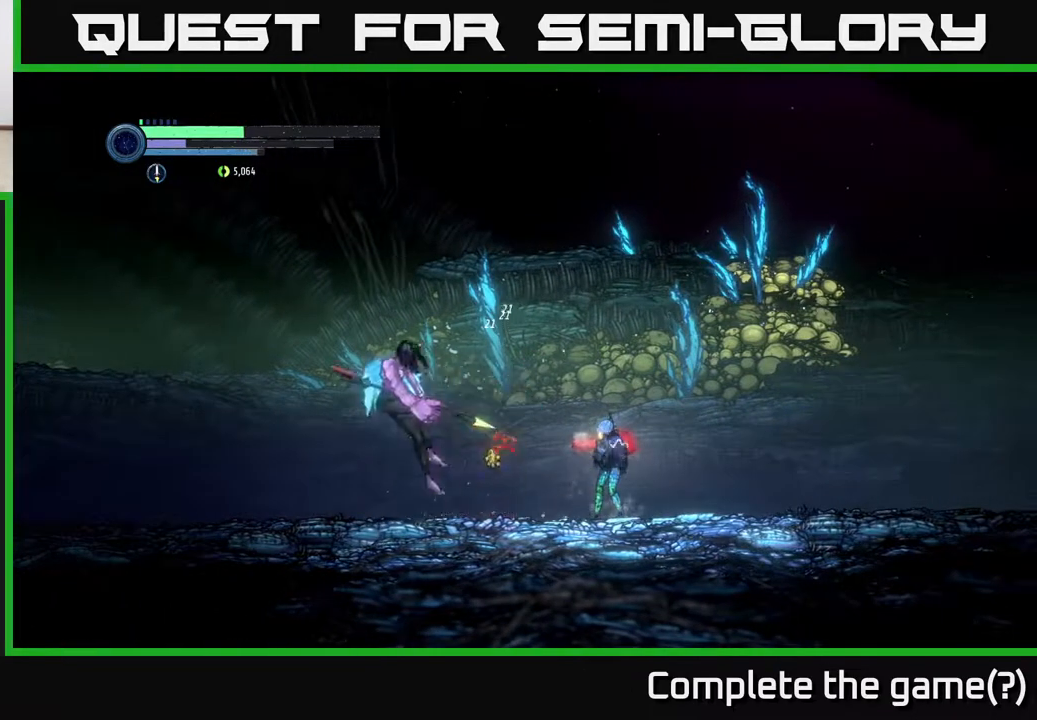
{"buttons": [], "left_stick": "left", "right_stick": "center", "events": [[67, "Y", "down"], [133, "Y", "up"], [167, "left_stick", "right"], [400, "left_stick", "left"]]}
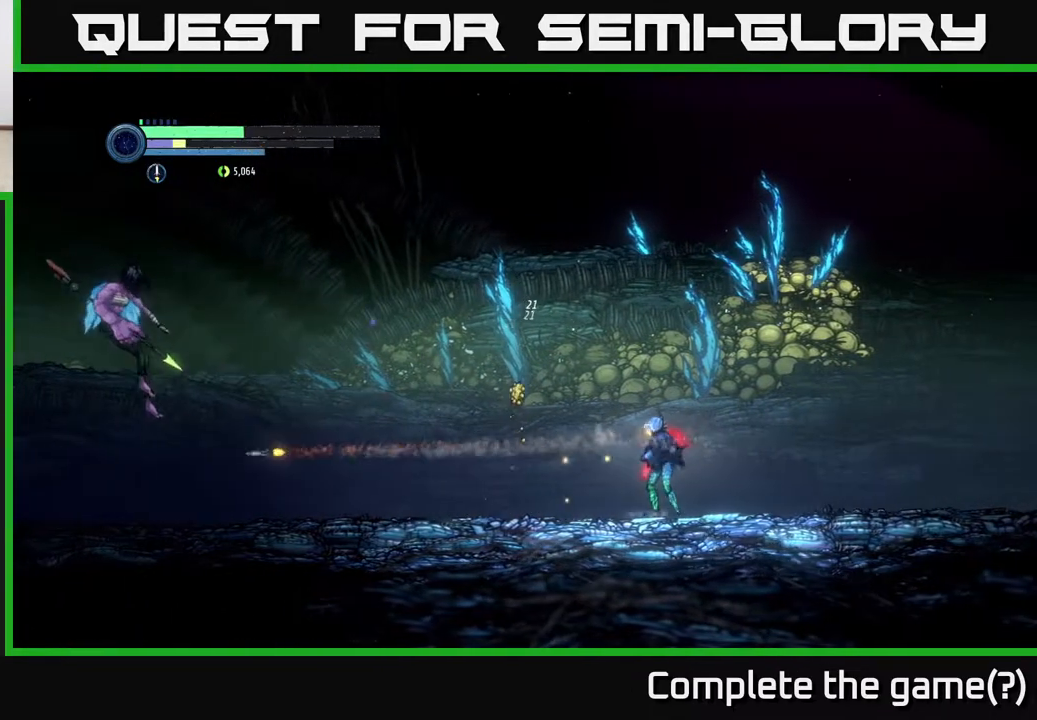
{"buttons": [], "left_stick": "center", "right_stick": "center", "events": [[400, "X", "down"], [433, "left_stick", "center"], [500, "X", "up"]]}
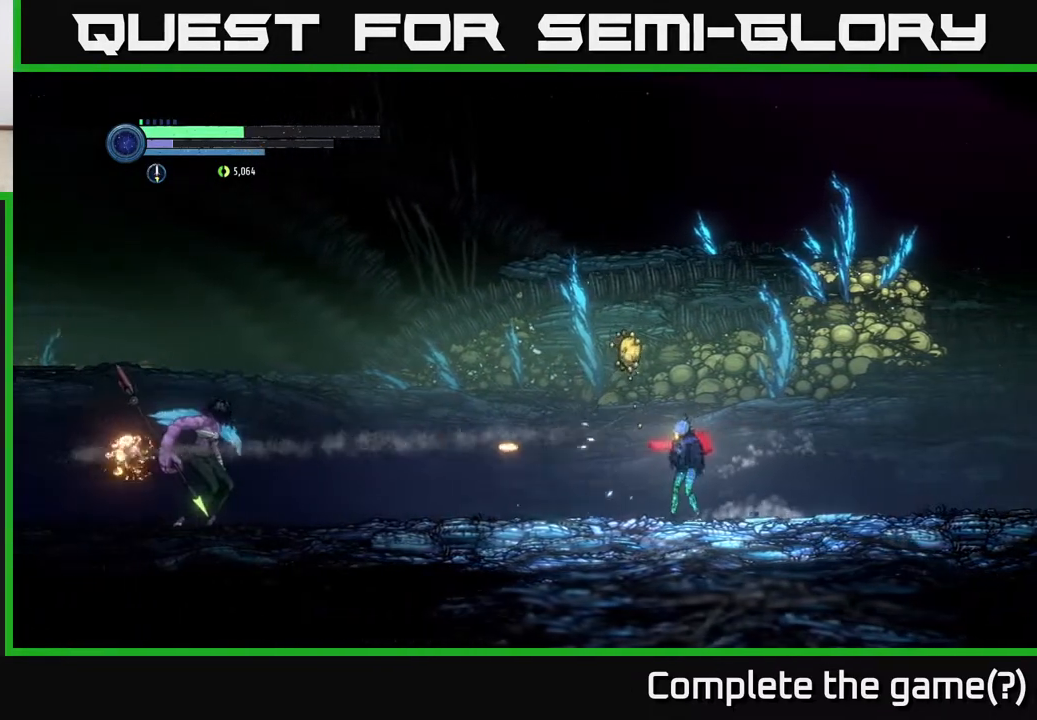
{"buttons": ["L2"], "left_stick": "up", "right_stick": "center", "events": [[83, "left_stick", "left"], [167, "X", "down"], [267, "X", "up"], [283, "left_stick", "center"], [333, "left_stick", "up"], [383, "L2", "down"]]}
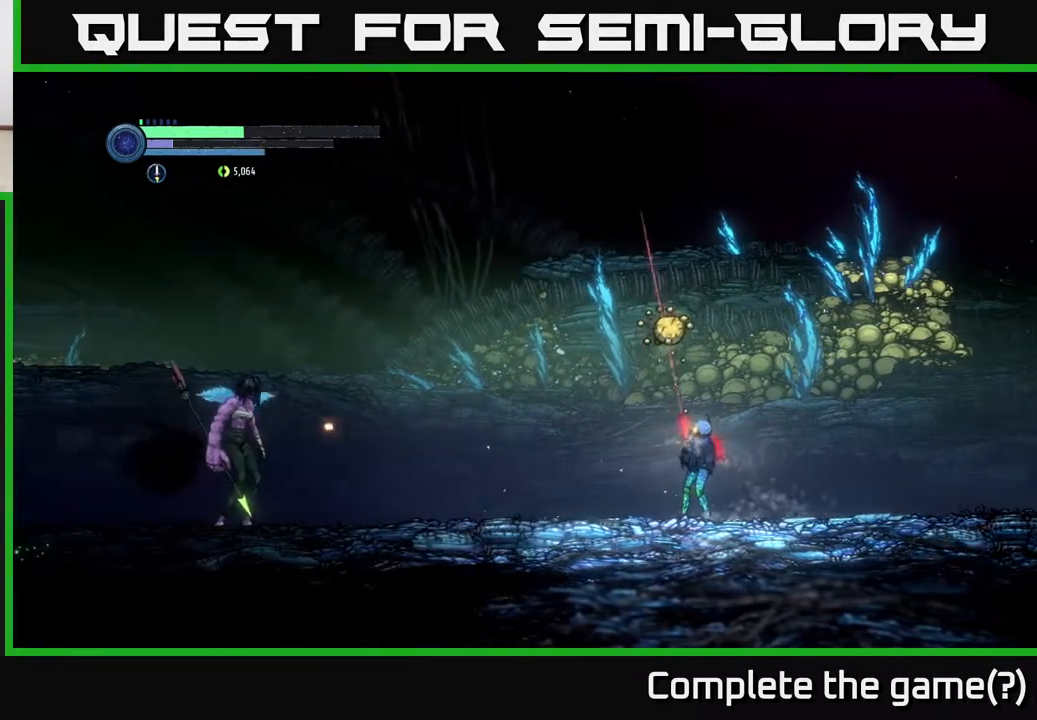
{"buttons": ["L2"], "left_stick": "up", "right_stick": "center", "events": [[50, "Y", "down"], [133, "Y", "up"]]}
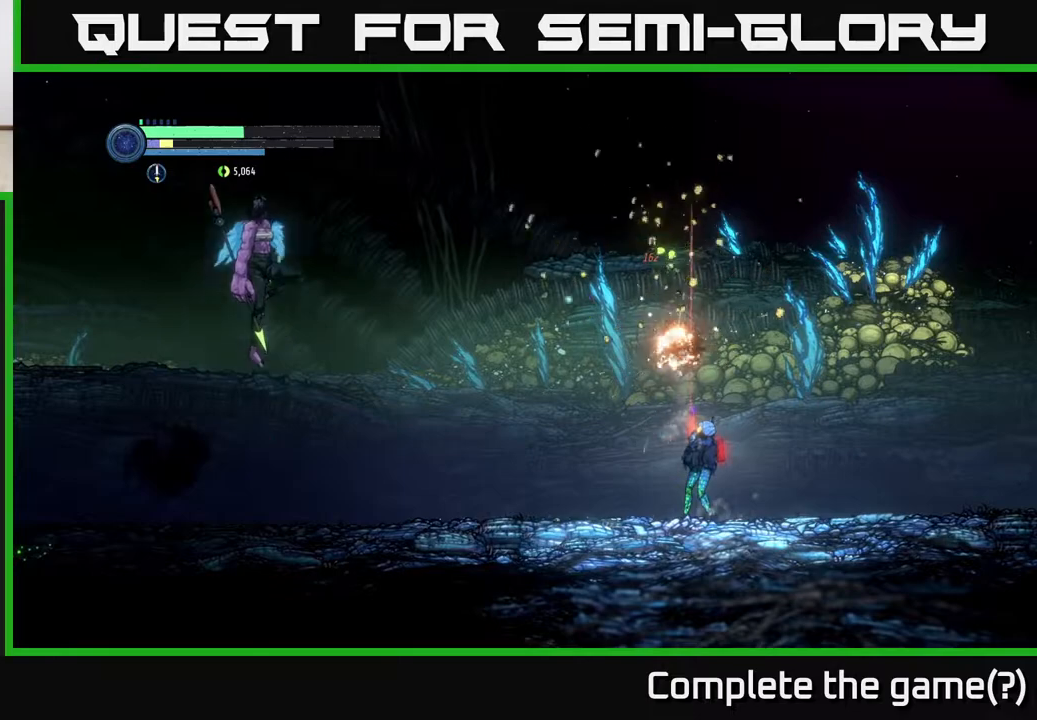
{"buttons": [], "left_stick": "right", "right_stick": "center", "events": [[67, "L2", "up"], [150, "left_stick", "right"]]}
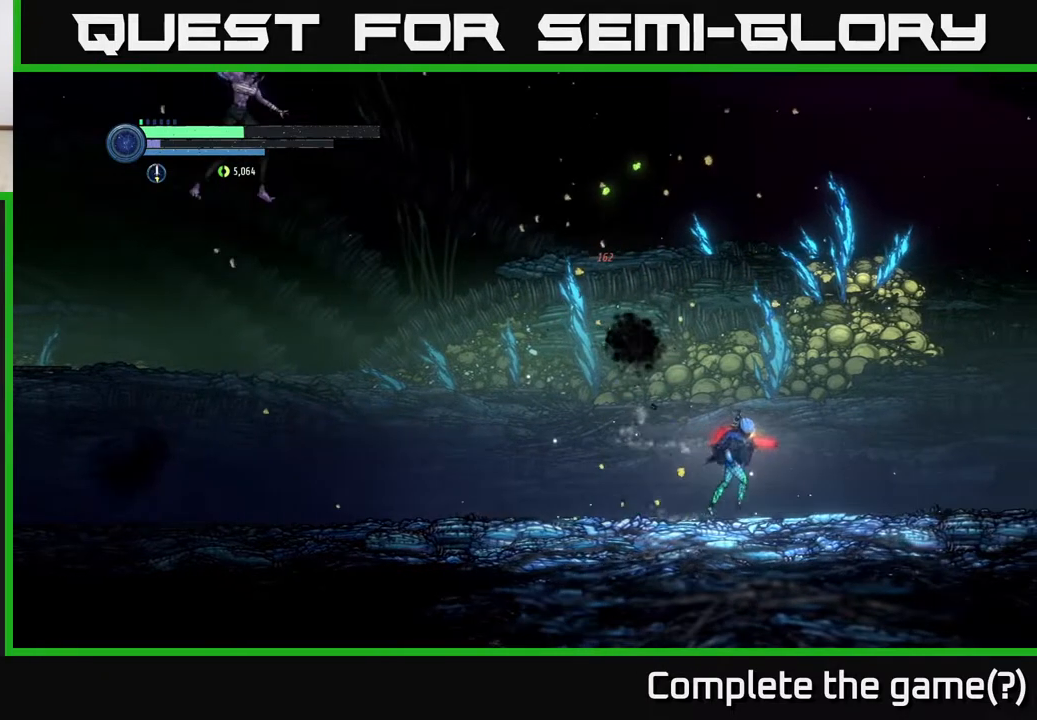
{"buttons": [], "left_stick": "left", "right_stick": "center", "events": [[133, "A", "down"], [250, "left_stick", "center"], [400, "left_stick", "left"], [483, "A", "up"]]}
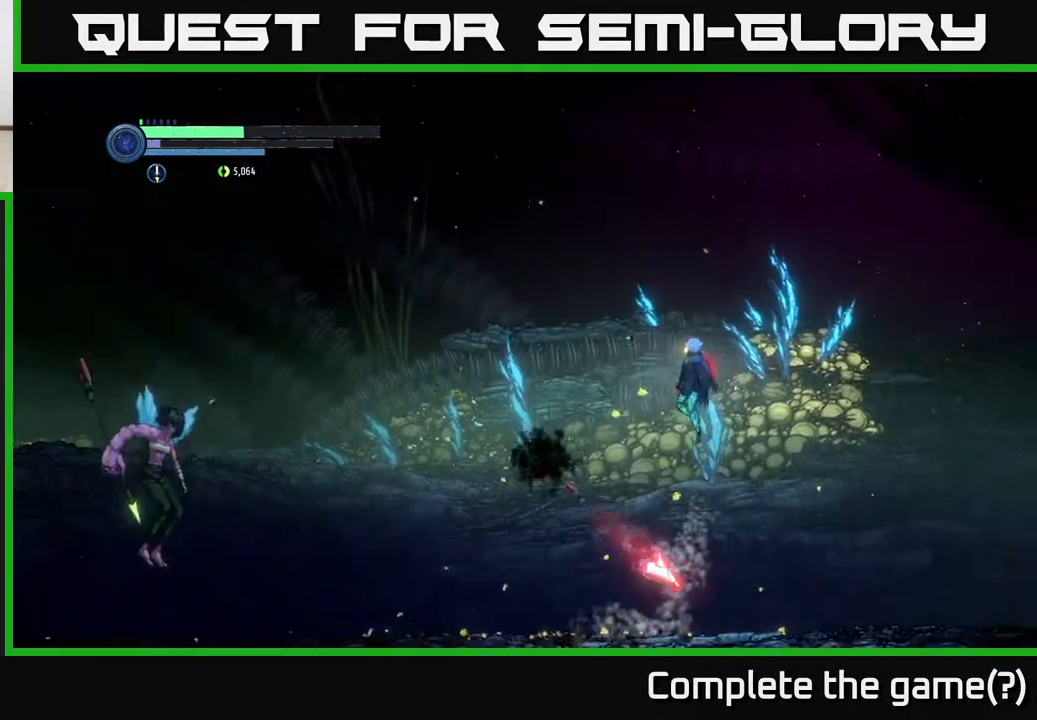
{"buttons": [], "left_stick": "center", "right_stick": "center", "events": [[500, "left_stick", "center"]]}
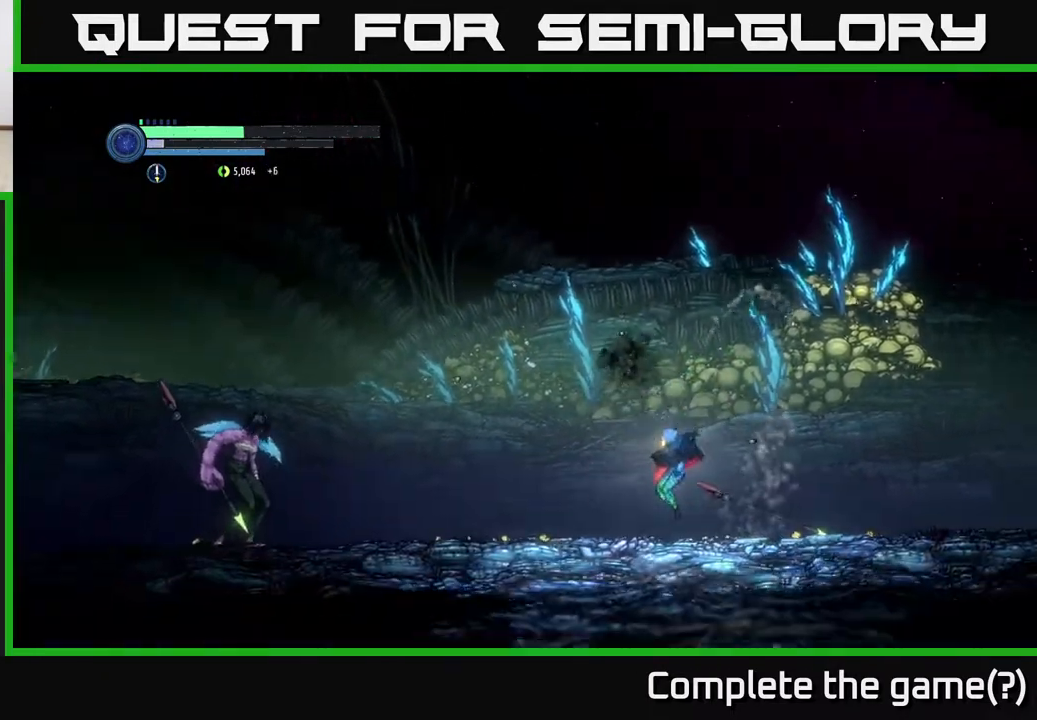
{"buttons": ["Y"], "left_stick": "center", "right_stick": "center", "events": [[50, "Y", "down"], [150, "Y", "up"], [467, "Y", "down"]]}
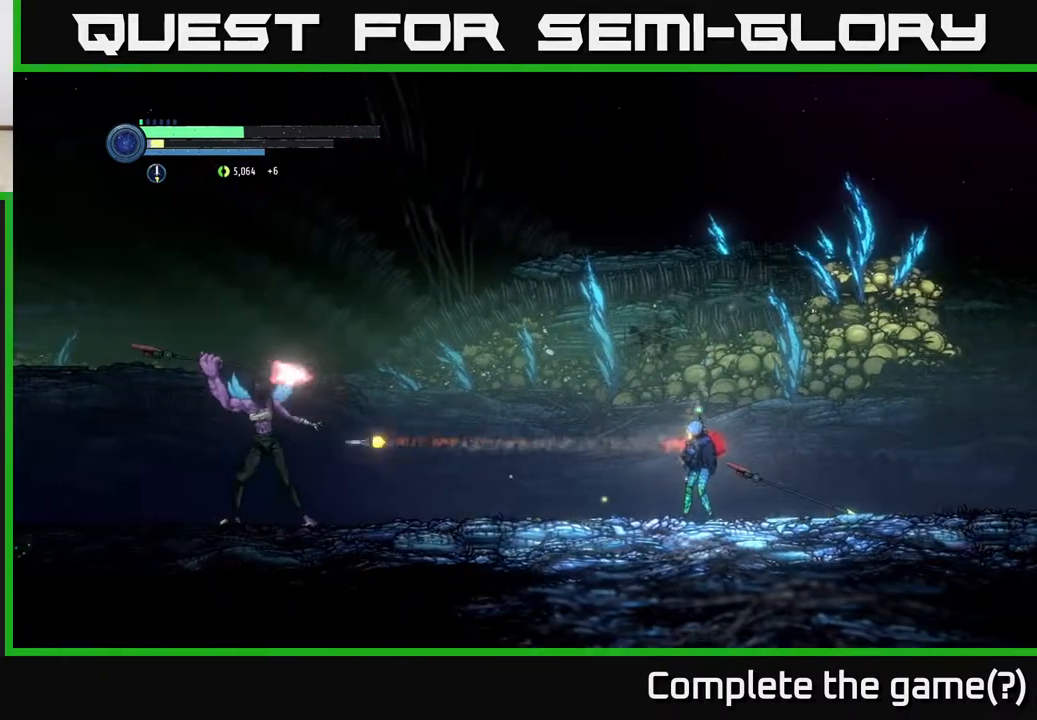
{"buttons": ["A"], "left_stick": "center", "right_stick": "center", "events": [[50, "Y", "up"], [200, "Y", "down"], [300, "Y", "up"], [417, "A", "down"]]}